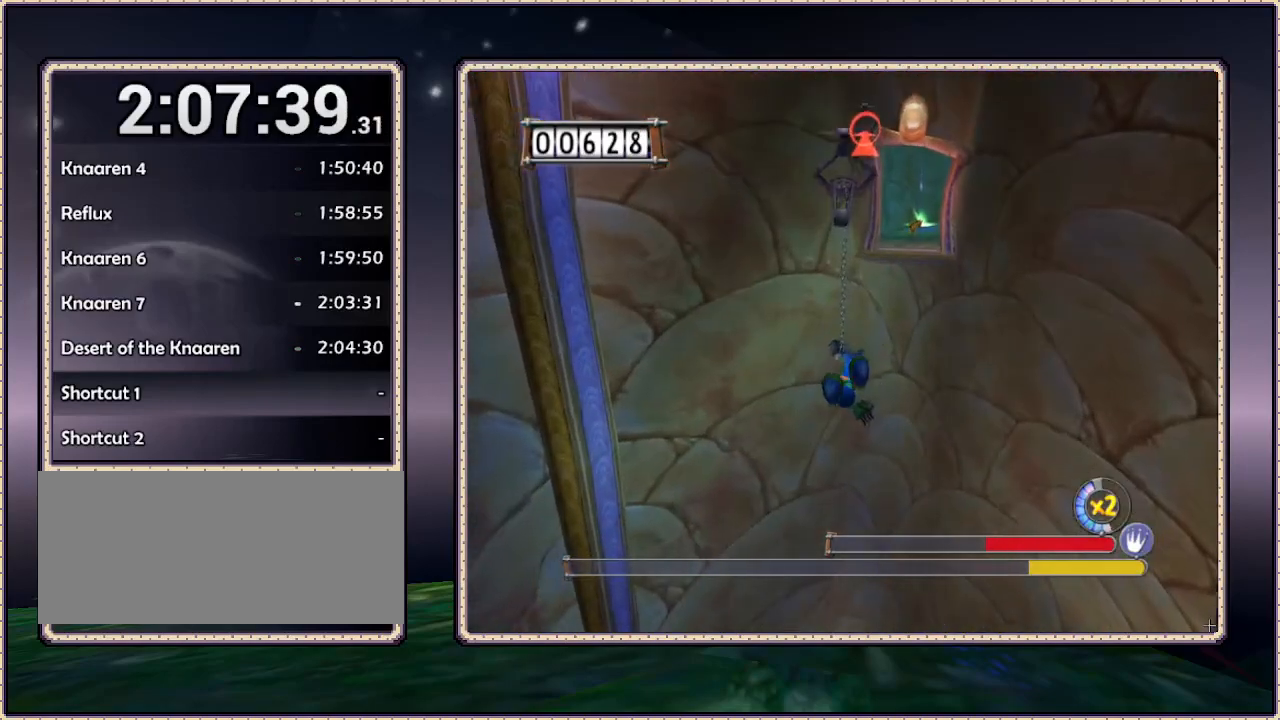
Gameplay with a controller (PlayStation layout); each line is a JSON object with the inputs held at the frame after it. "events" lists button and stick changes between this image and that frame as [ms after this image, input, new state], when the widget could be followed in between. Not read: HOME L3 R3.
{"buttons": ["DPAD_UP"], "events": [[283, "DPAD_RIGHT", "up"], [433, "SQUARE", "down"], [483, "SQUARE", "up"]]}
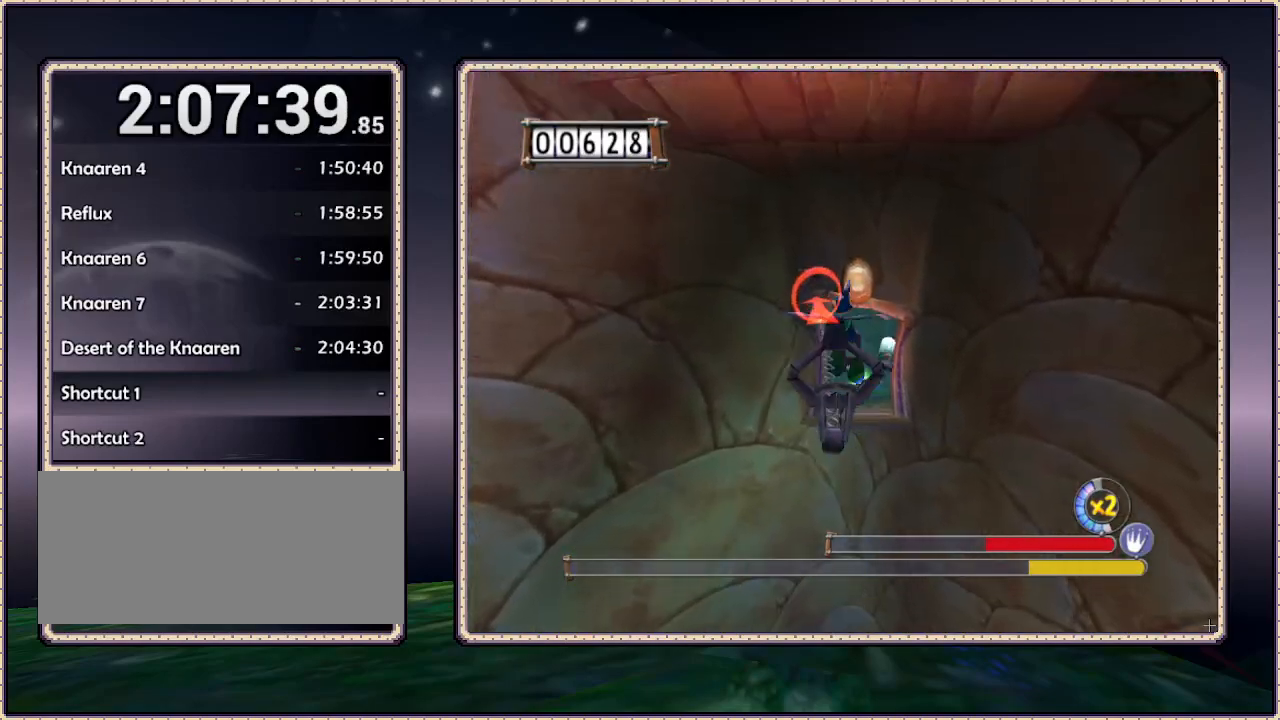
{"buttons": ["DPAD_UP"], "events": []}
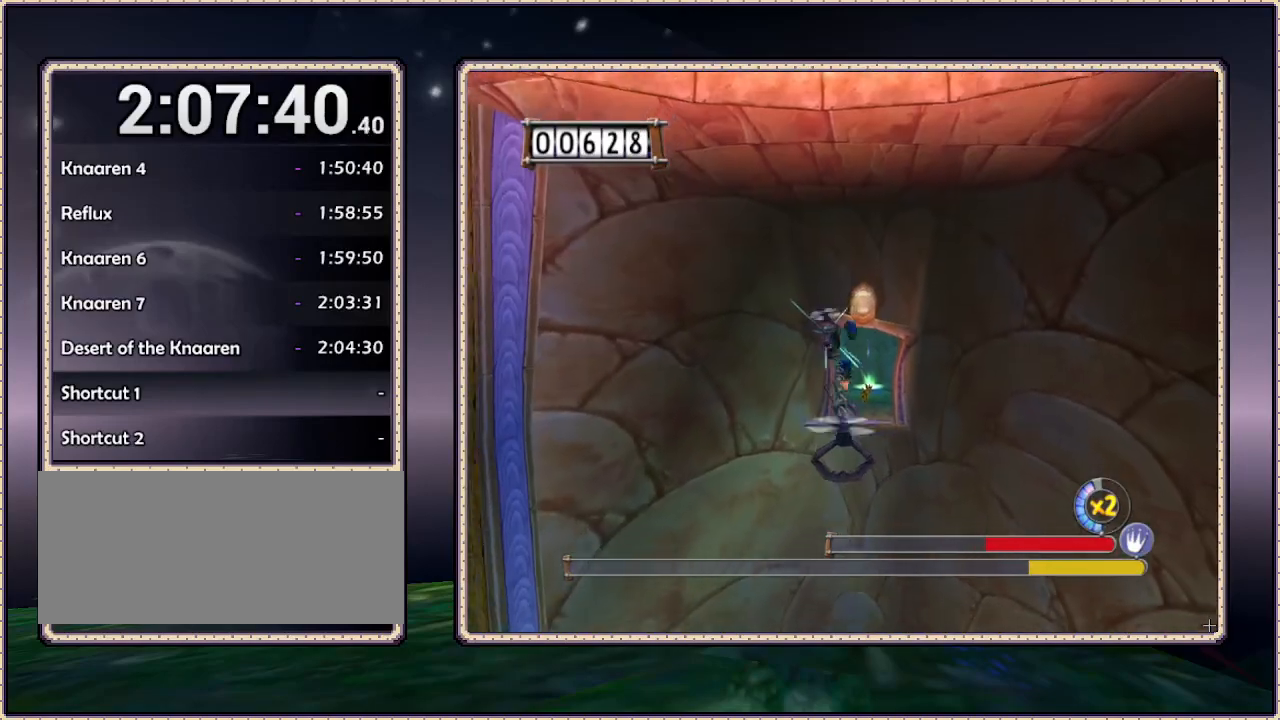
{"buttons": ["DPAD_UP", "DPAD_RIGHT"], "events": [[167, "DPAD_RIGHT", "down"]]}
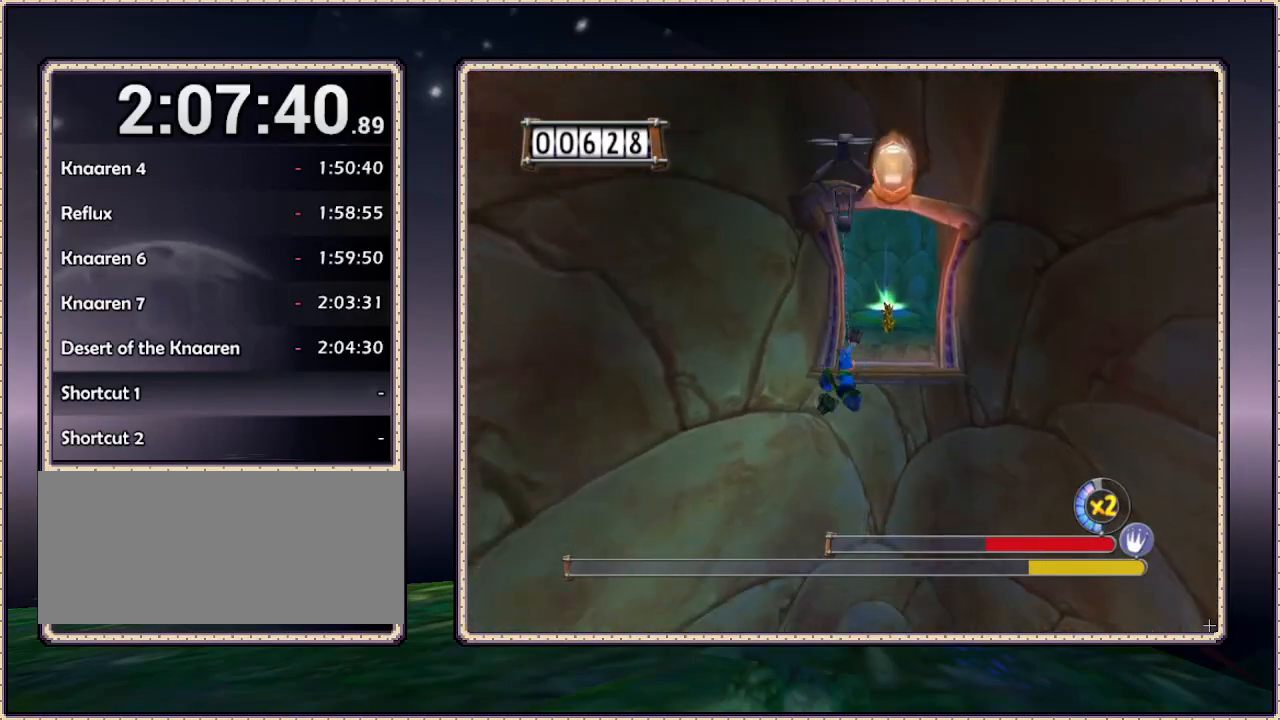
{"buttons": ["CIRCLE", "DPAD_UP"], "events": [[167, "CIRCLE", "down"], [350, "DPAD_RIGHT", "up"]]}
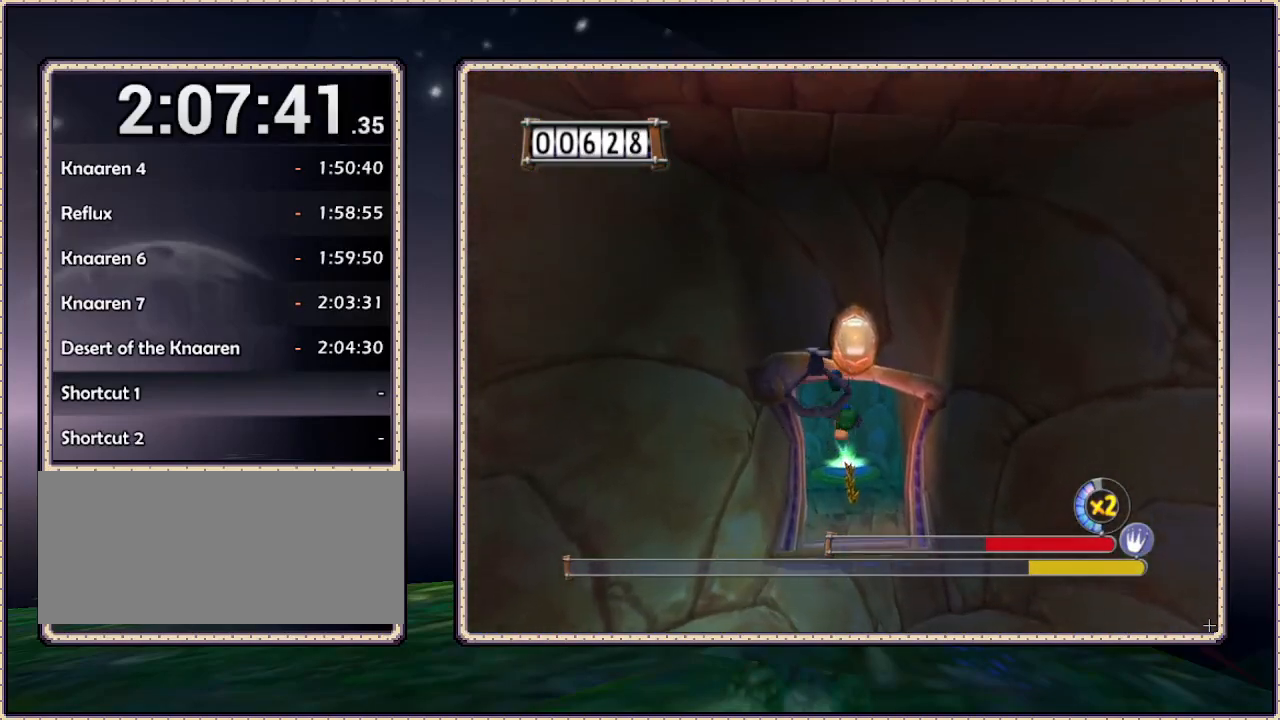
{"buttons": ["DPAD_UP"], "events": [[400, "CIRCLE", "up"]]}
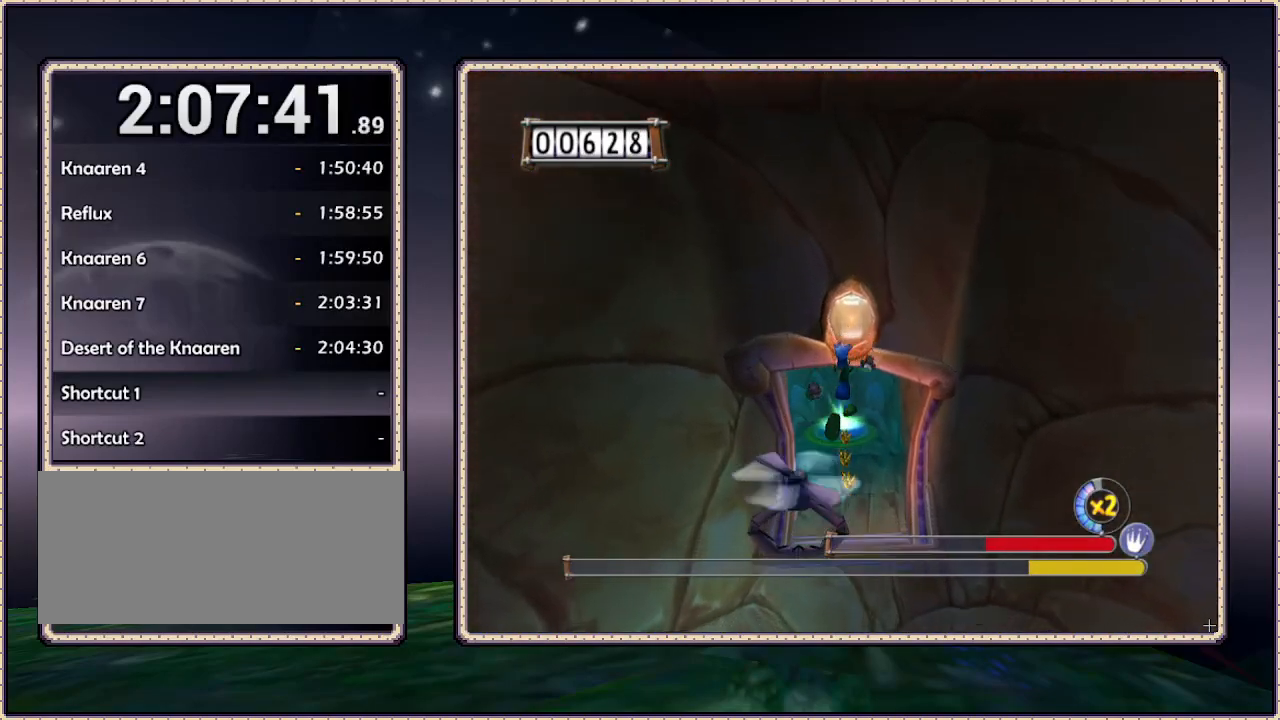
{"buttons": ["DPAD_UP"], "events": [[83, "CIRCLE", "down"], [383, "CIRCLE", "up"]]}
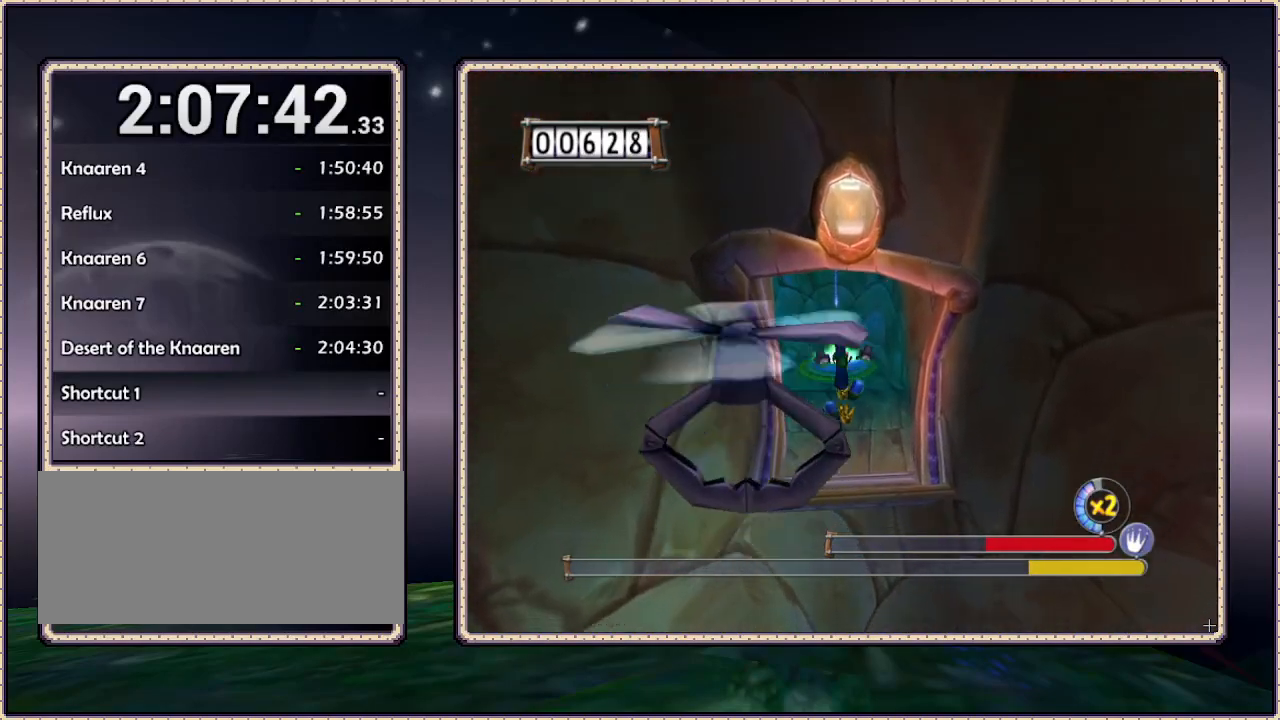
{"buttons": ["CIRCLE", "DPAD_UP"], "events": [[183, "CIRCLE", "down"]]}
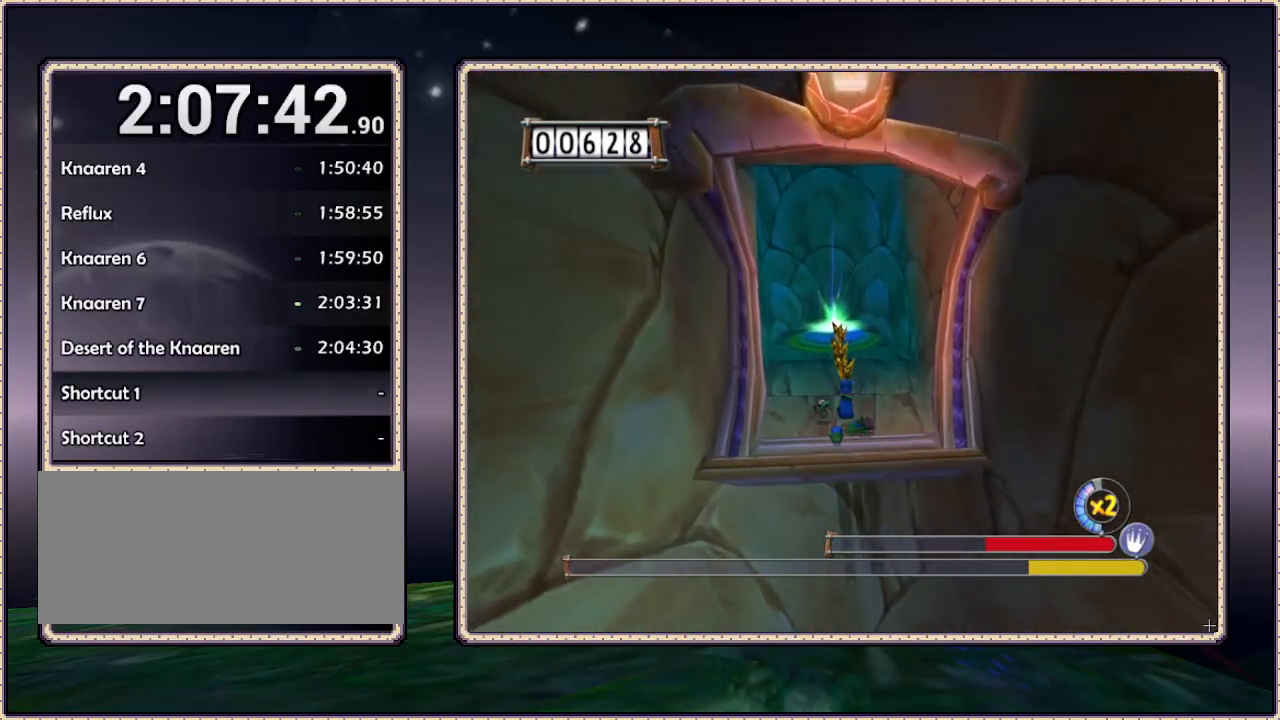
{"buttons": ["DPAD_UP"], "events": [[133, "CIRCLE", "up"]]}